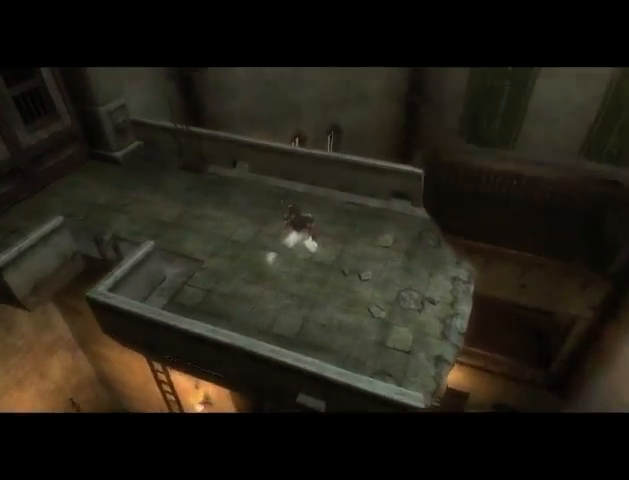
Gameplay with a controller (Xbox layout); each line is a JSON object with the inputs held at the frame after it. "events" lists button and stick changes between this image and that frame as [ms after this image, input, new state], when the widget could be followed in between. Not read: L3 R3.
{"buttons": [], "left_stick": "center", "right_stick": "center", "events": []}
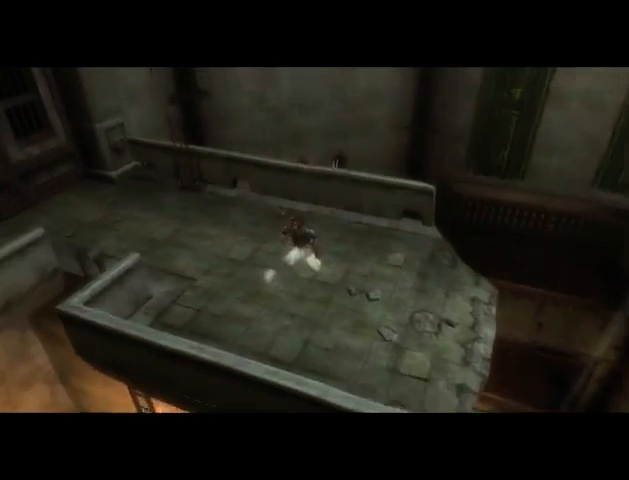
{"buttons": [], "left_stick": "center", "right_stick": "center", "events": []}
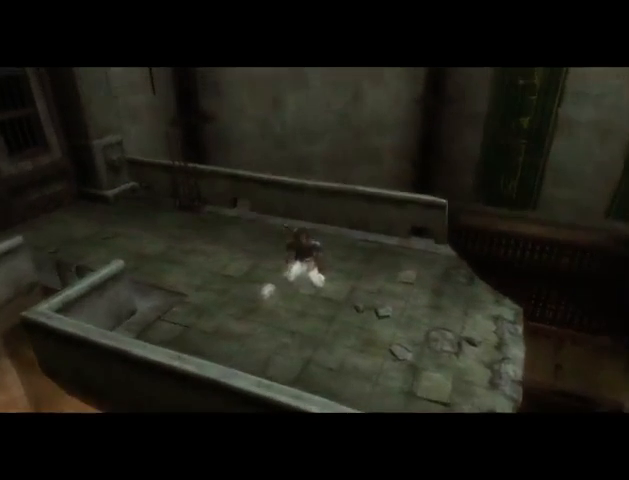
{"buttons": [], "left_stick": "center", "right_stick": "center", "events": []}
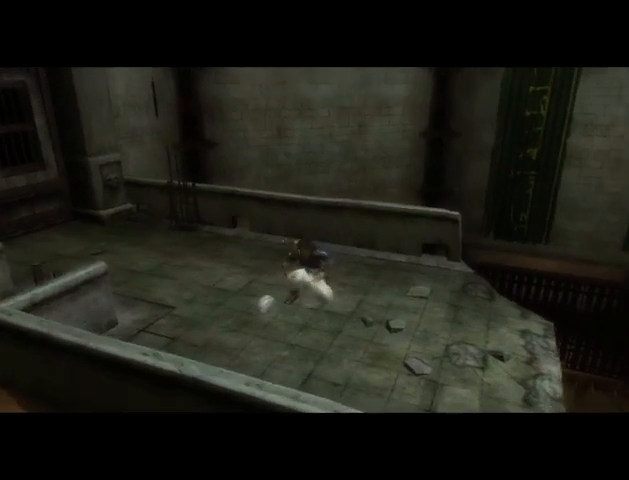
{"buttons": [], "left_stick": "center", "right_stick": "center", "events": []}
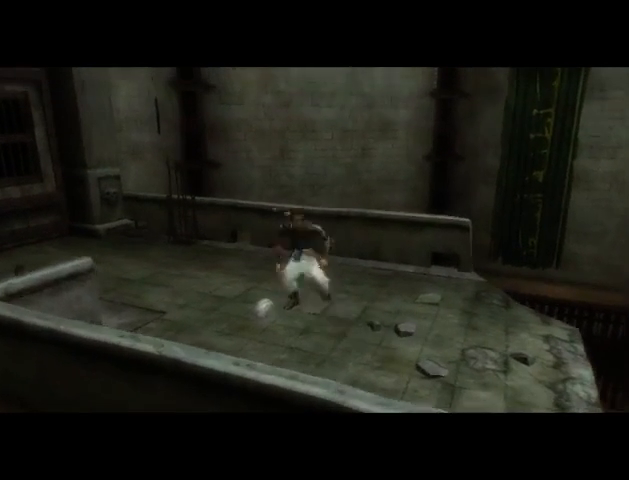
{"buttons": [], "left_stick": "center", "right_stick": "center", "events": [[67, "A", "down"], [133, "A", "up"], [233, "A", "down"], [300, "A", "up"], [367, "A", "down"], [400, "A", "up"]]}
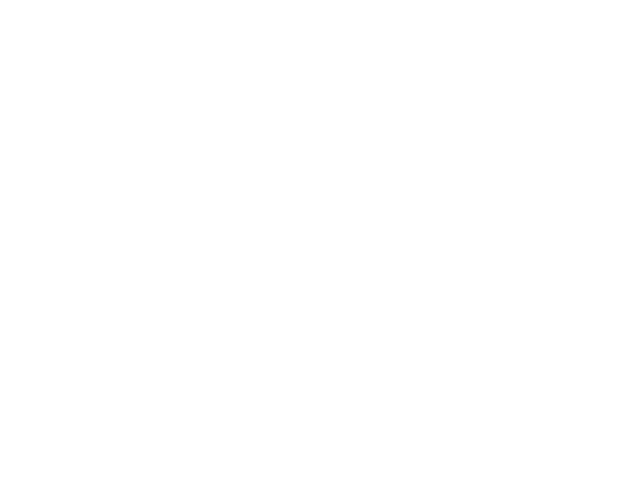
{"buttons": [], "left_stick": "center", "right_stick": "center", "events": []}
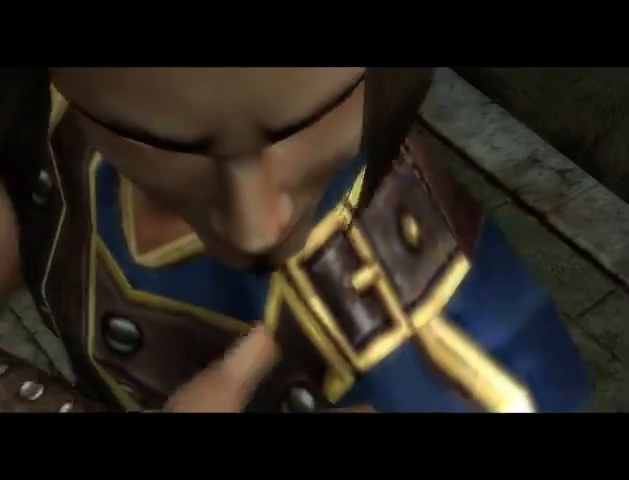
{"buttons": [], "left_stick": "center", "right_stick": "center", "events": []}
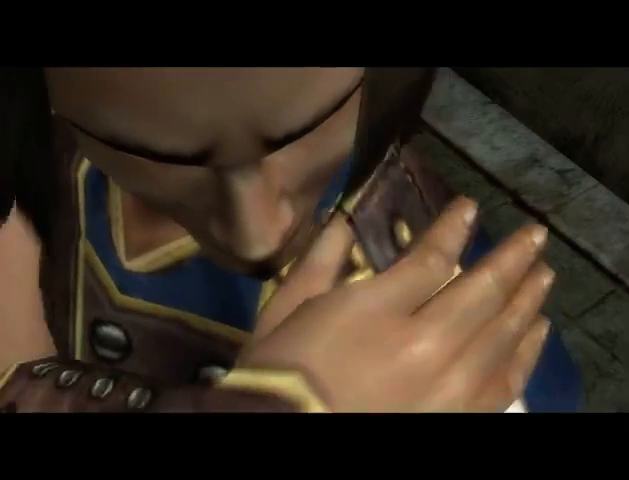
{"buttons": [], "left_stick": "center", "right_stick": "center", "events": []}
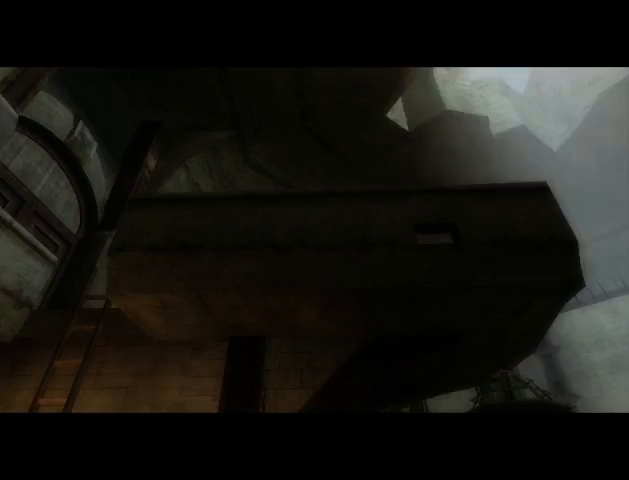
{"buttons": [], "left_stick": "center", "right_stick": "center", "events": []}
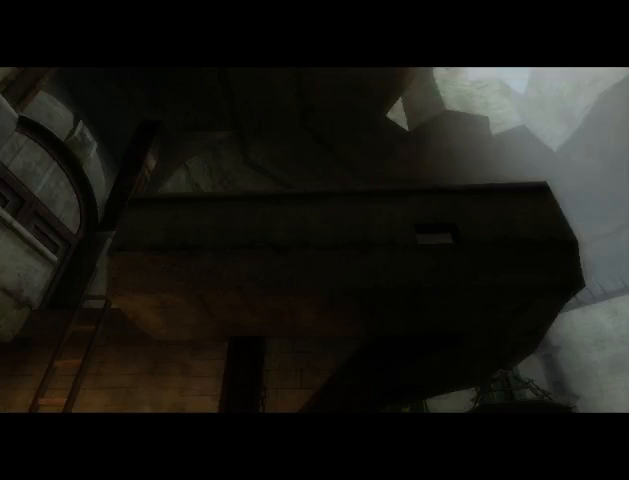
{"buttons": ["A"], "left_stick": "center", "right_stick": "center", "events": [[333, "A", "down"], [367, "A", "up"], [467, "A", "down"]]}
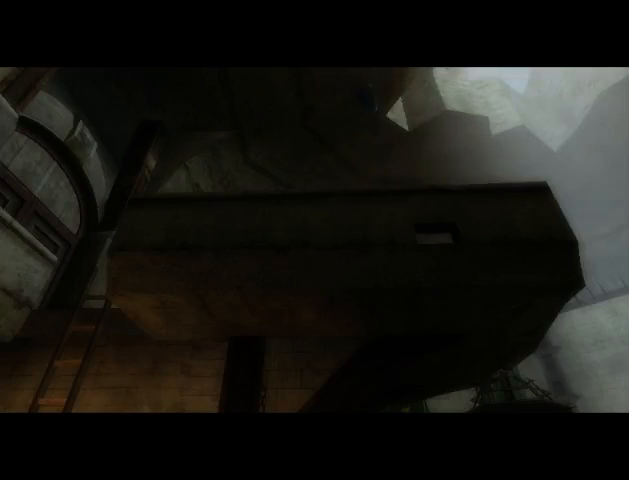
{"buttons": [], "left_stick": "center", "right_stick": "center", "events": [[33, "A", "up"], [133, "A", "down"], [167, "A", "up"]]}
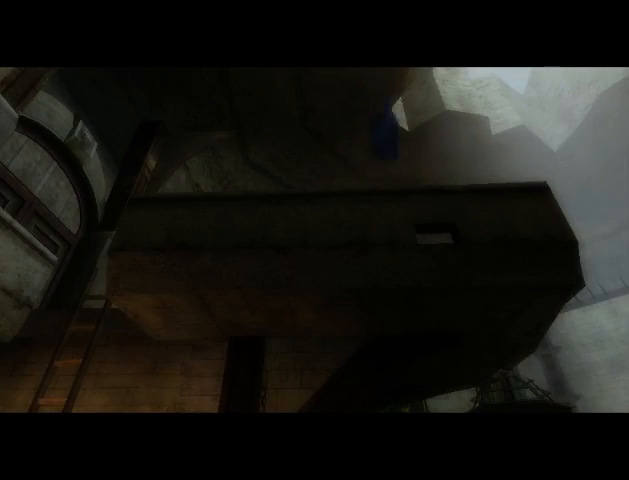
{"buttons": ["A"], "left_stick": "center", "right_stick": "center", "events": [[500, "A", "down"]]}
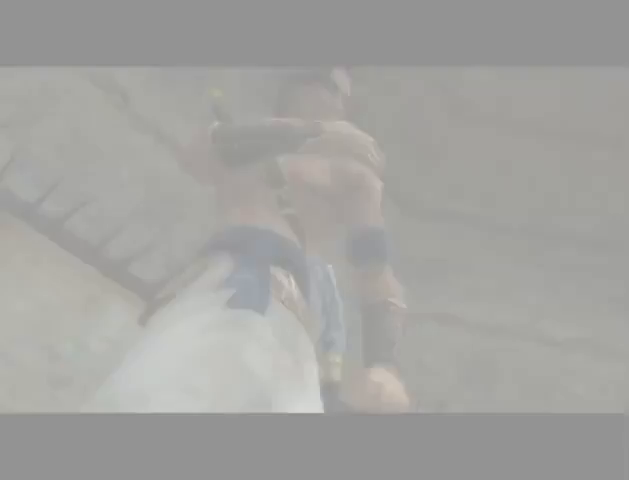
{"buttons": [], "left_stick": "center", "right_stick": "center", "events": [[33, "A", "up"], [133, "A", "down"], [167, "A", "up"]]}
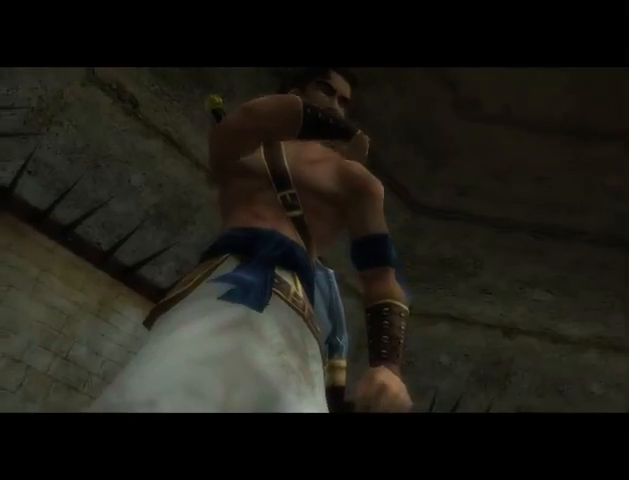
{"buttons": [], "left_stick": "center", "right_stick": "center", "events": [[100, "A", "down"], [200, "A", "up"], [267, "A", "down"], [300, "A", "up"]]}
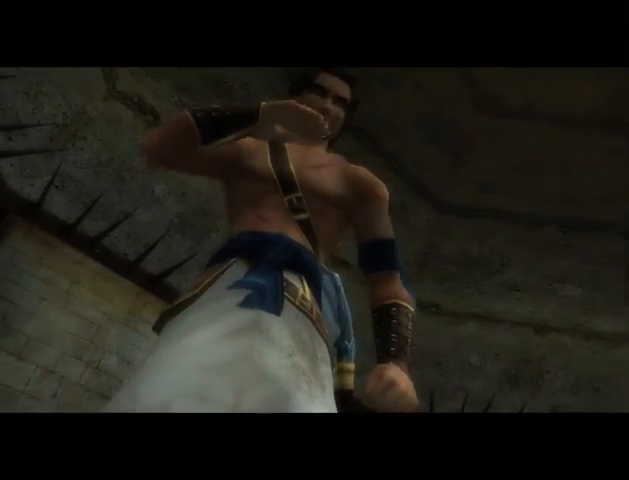
{"buttons": [], "left_stick": "center", "right_stick": "center", "events": [[100, "A", "down"], [200, "A", "up"], [233, "A", "down"], [300, "A", "up"]]}
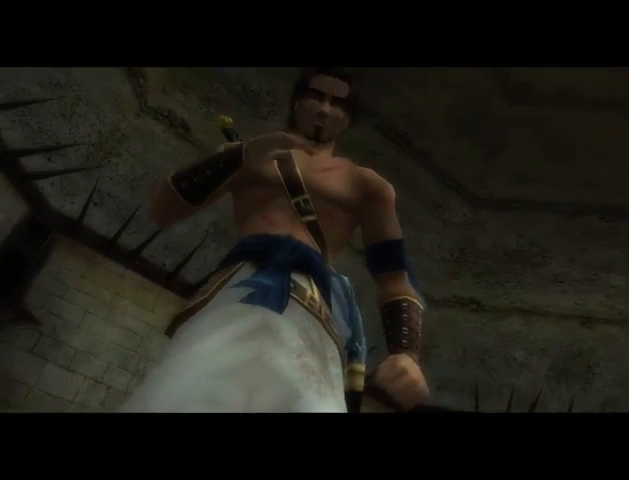
{"buttons": [], "left_stick": "up", "right_stick": "center", "events": [[133, "left_stick", "up"]]}
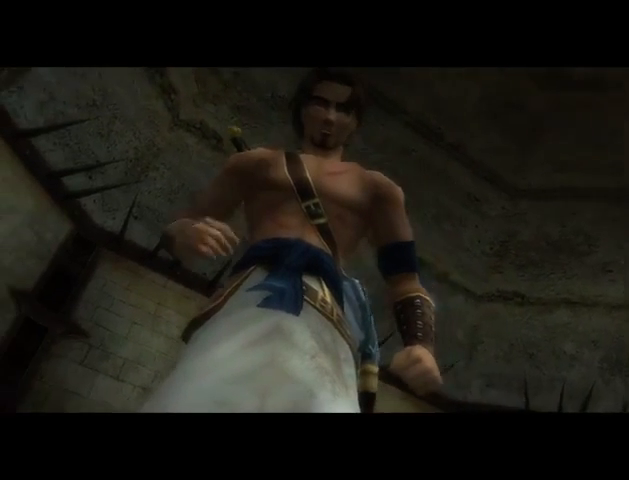
{"buttons": [], "left_stick": "up", "right_stick": "center", "events": []}
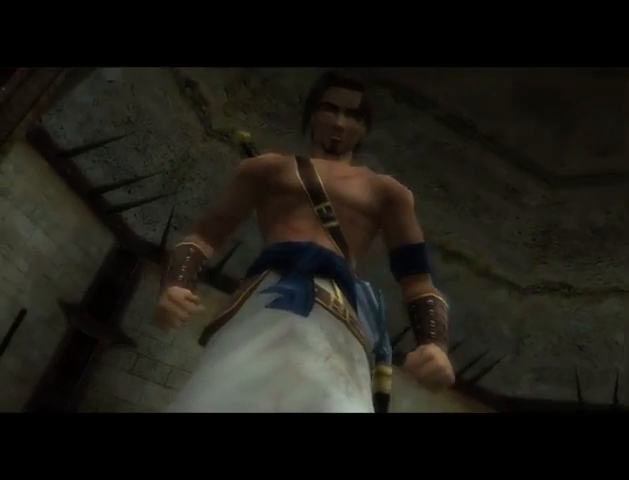
{"buttons": [], "left_stick": "up", "right_stick": "center", "events": []}
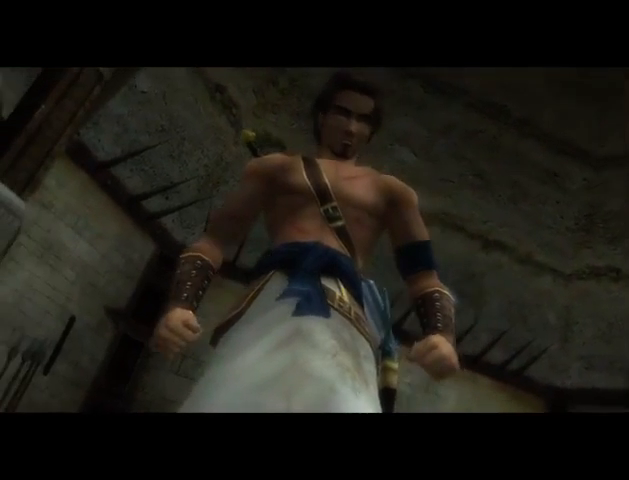
{"buttons": [], "left_stick": "up", "right_stick": "center", "events": []}
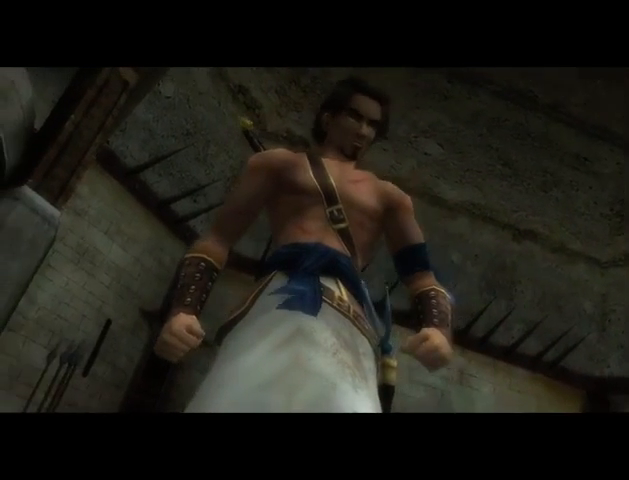
{"buttons": [], "left_stick": "up", "right_stick": "center", "events": []}
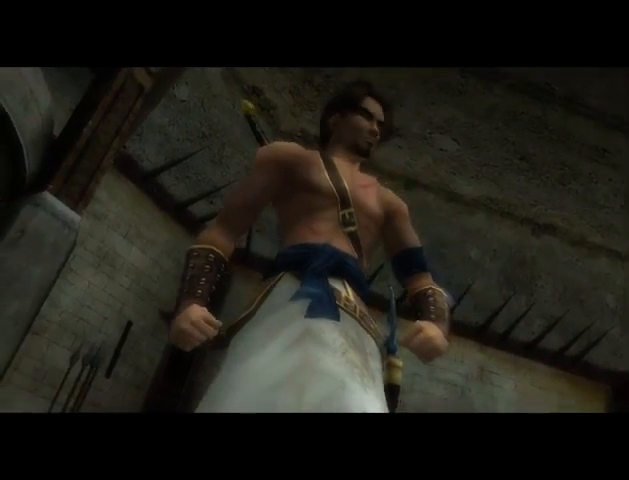
{"buttons": [], "left_stick": "up", "right_stick": "center", "events": []}